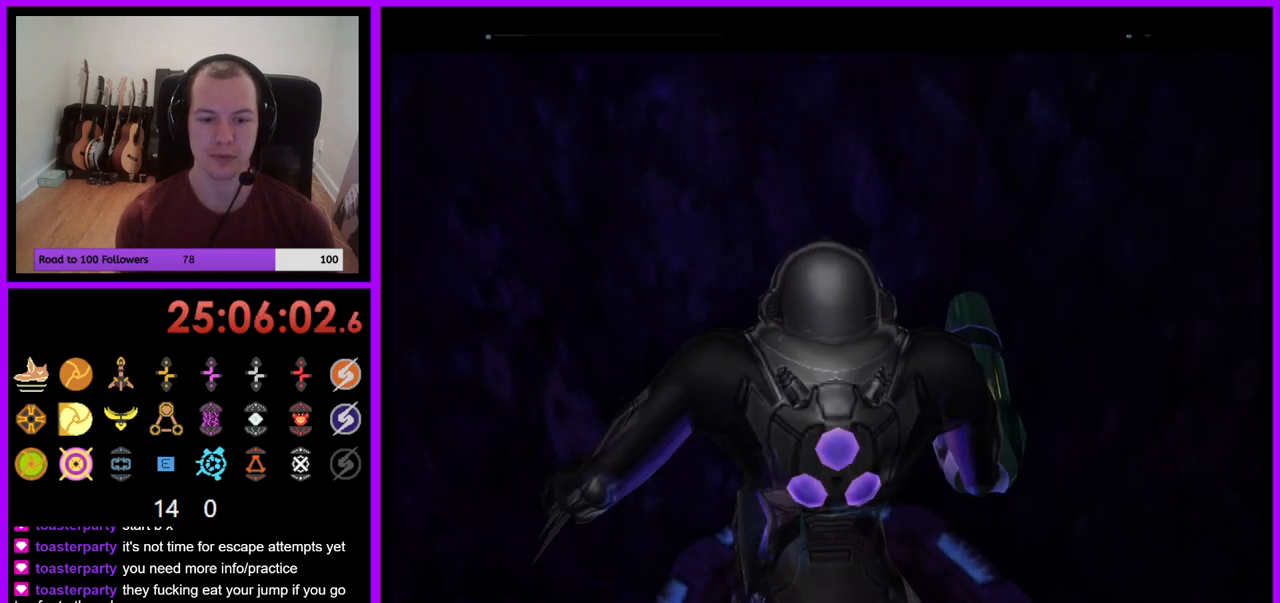
Gameplay with a controller (Nintendo layout); each line is a JSON object with the inputs held at the frame after it. "events" lists button and stick changes between this image and that frame as [ms after this image, input, new state], when the widget could be followed in between. Not read: L3 R1 R3 START.
{"buttons": [], "left_stick": "center", "right_stick": "center", "events": [[100, "L1", "up"]]}
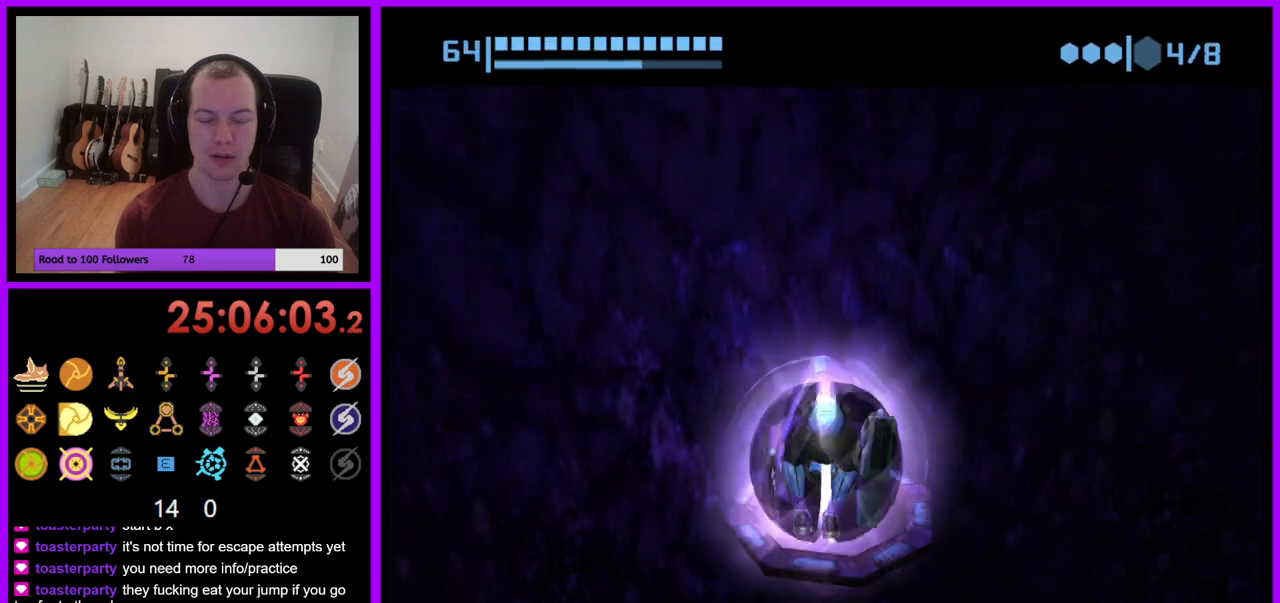
{"buttons": ["A"], "left_stick": "center", "right_stick": "center", "events": [[417, "A", "down"]]}
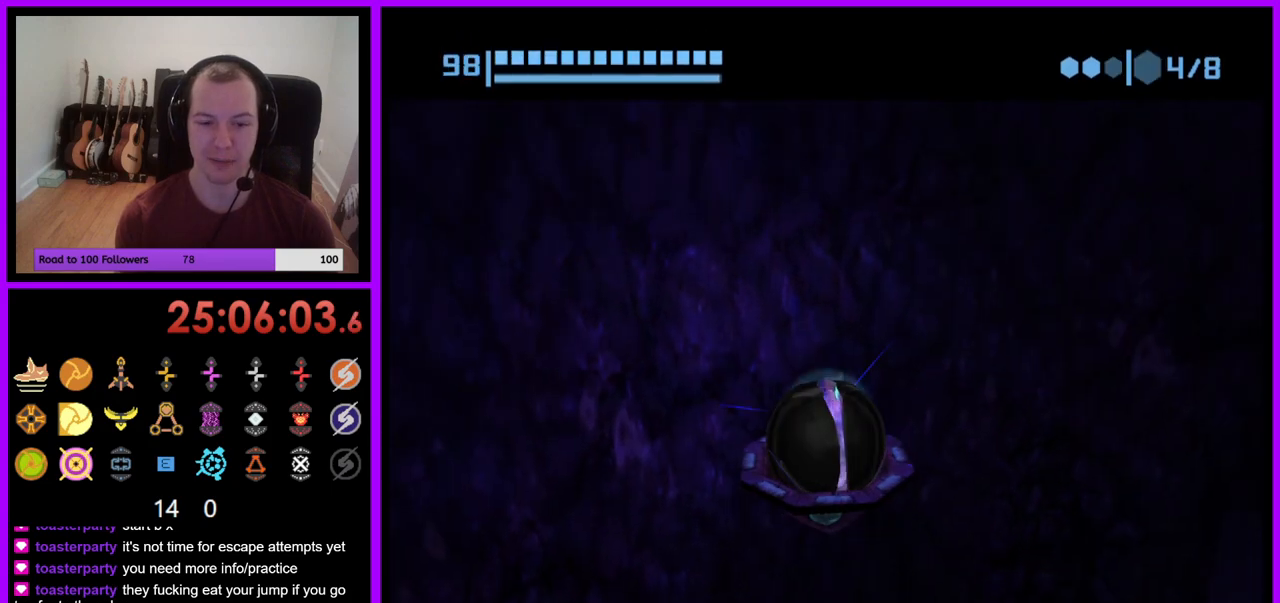
{"buttons": [], "left_stick": "center", "right_stick": "center", "events": [[33, "A", "up"]]}
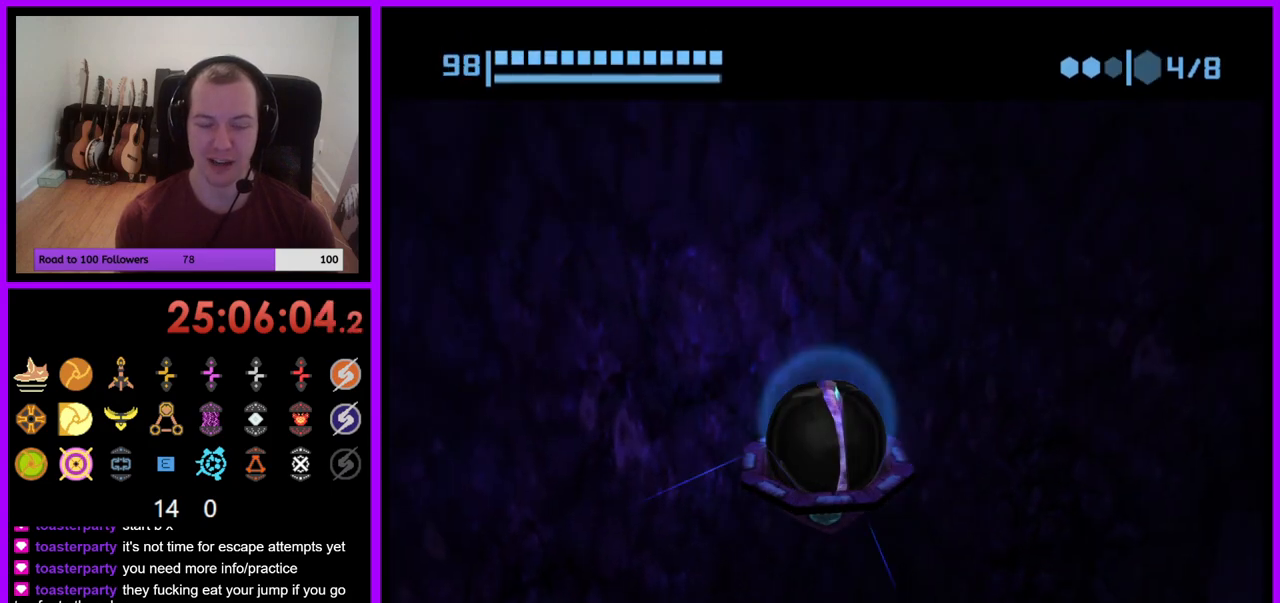
{"buttons": [], "left_stick": "center", "right_stick": "center", "events": []}
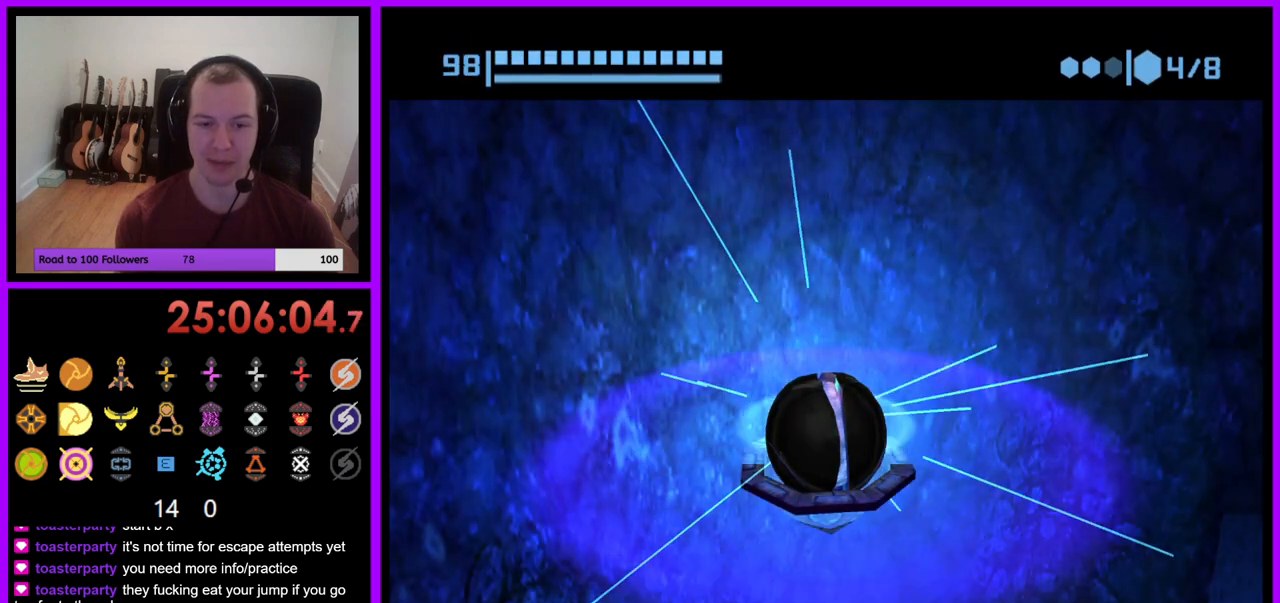
{"buttons": [], "left_stick": "center", "right_stick": "center", "events": []}
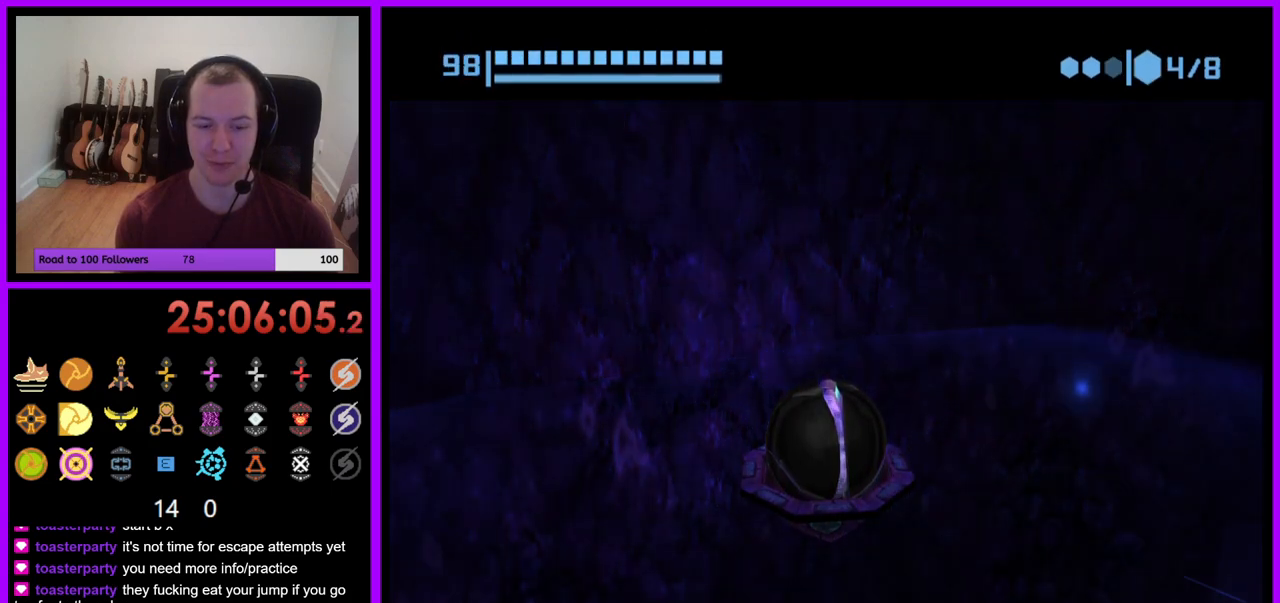
{"buttons": [], "left_stick": "center", "right_stick": "center", "events": []}
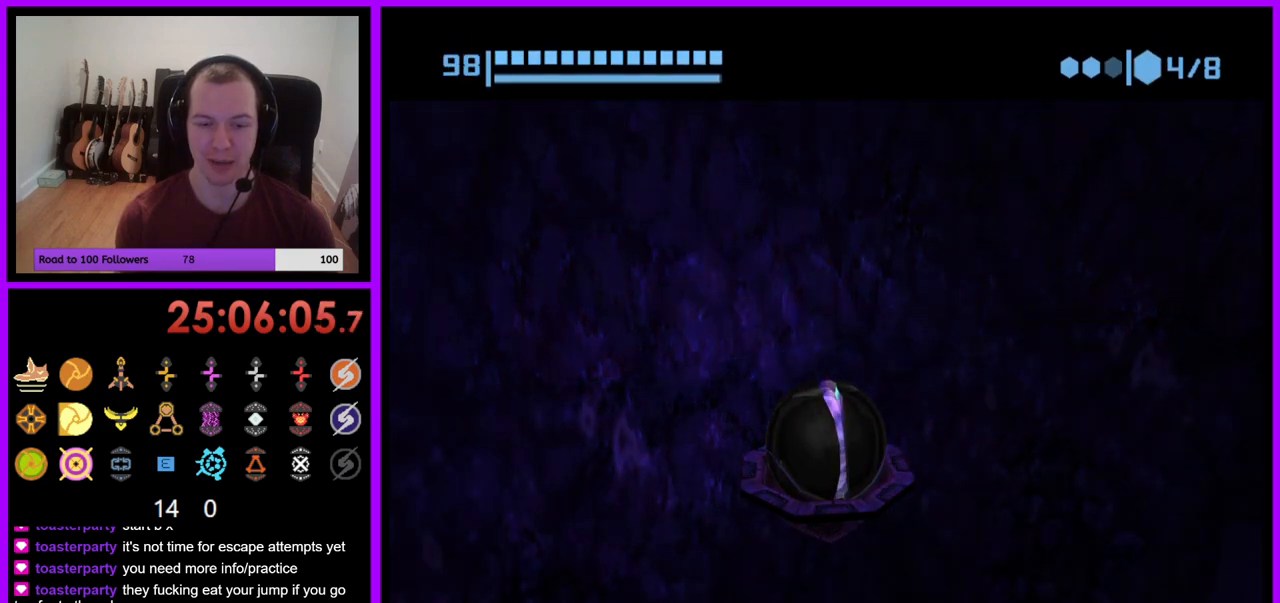
{"buttons": [], "left_stick": "center", "right_stick": "center", "events": []}
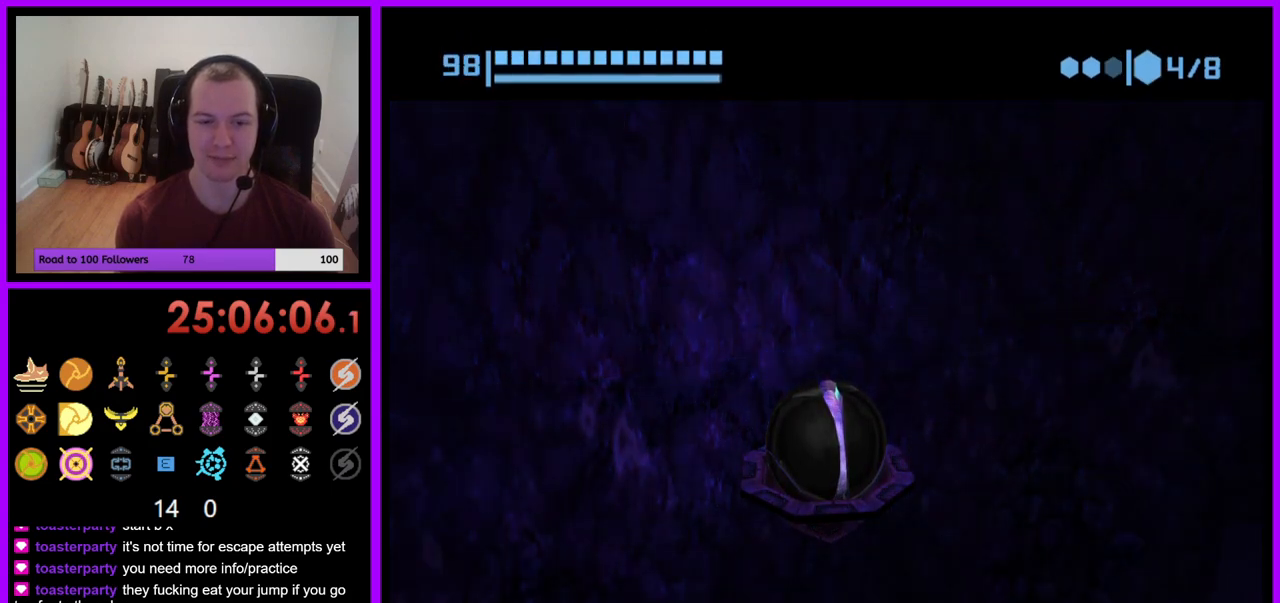
{"buttons": [], "left_stick": "center", "right_stick": "center", "events": []}
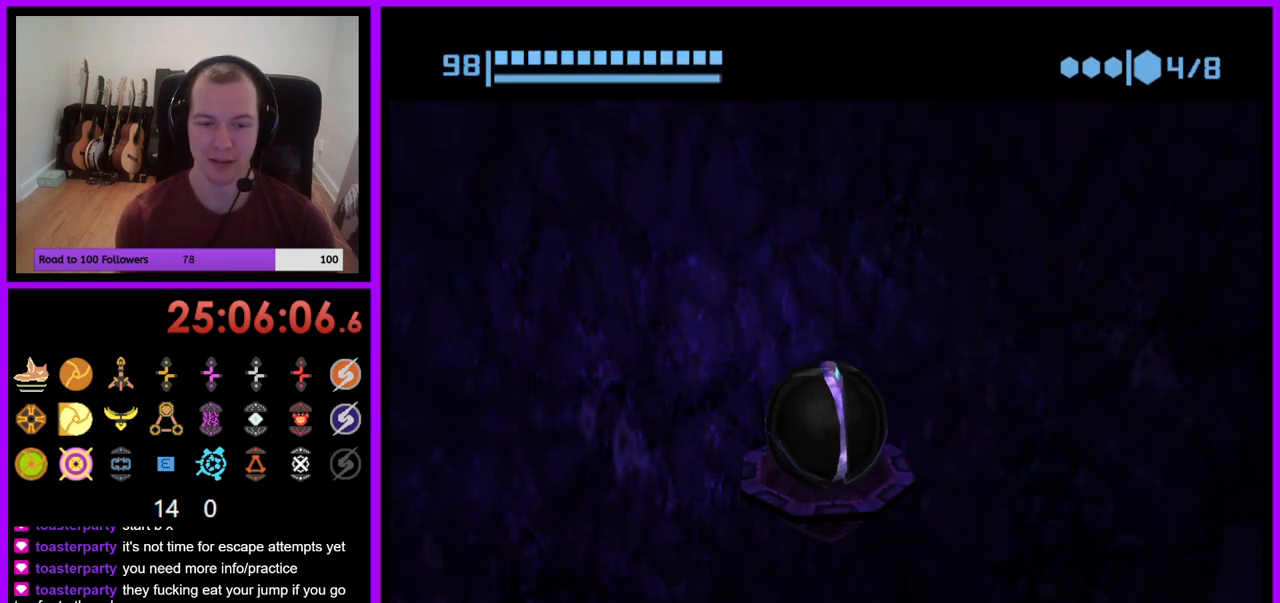
{"buttons": [], "left_stick": "center", "right_stick": "center", "events": []}
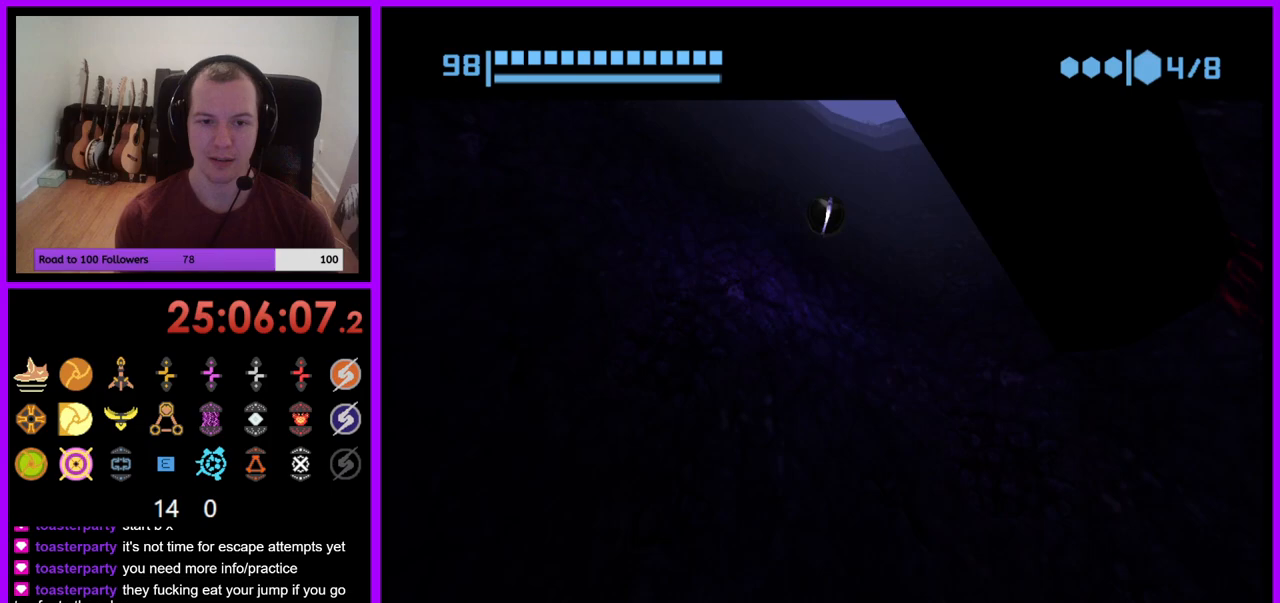
{"buttons": [], "left_stick": "right", "right_stick": "center", "events": [[333, "left_stick", "right"]]}
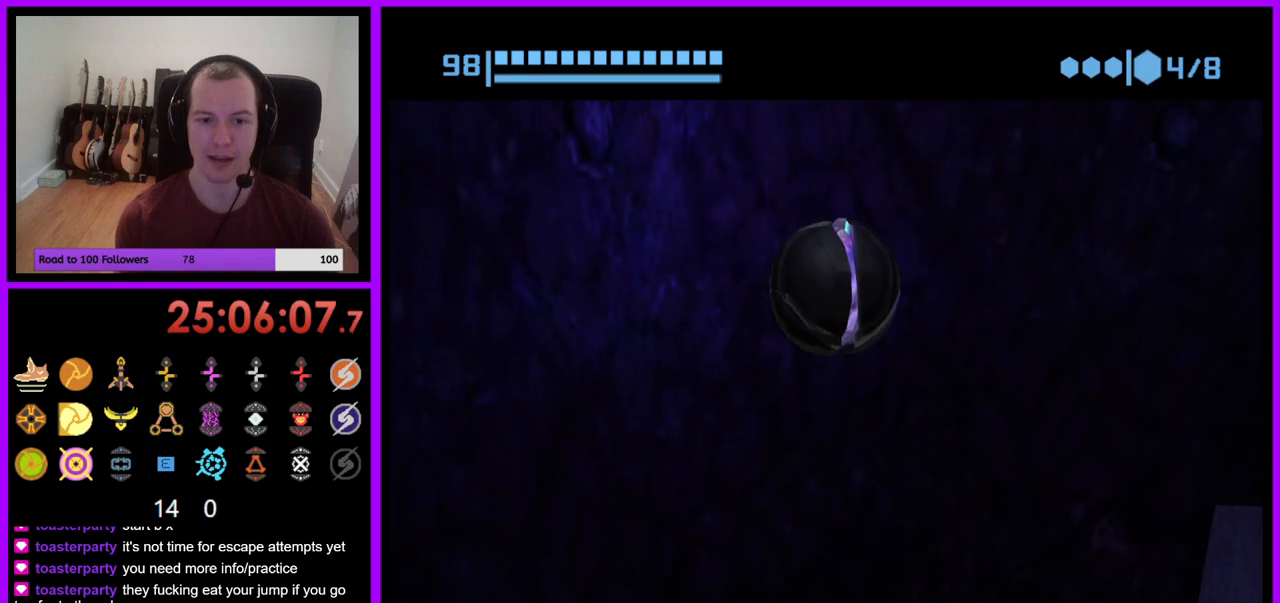
{"buttons": [], "left_stick": "right", "right_stick": "center", "events": []}
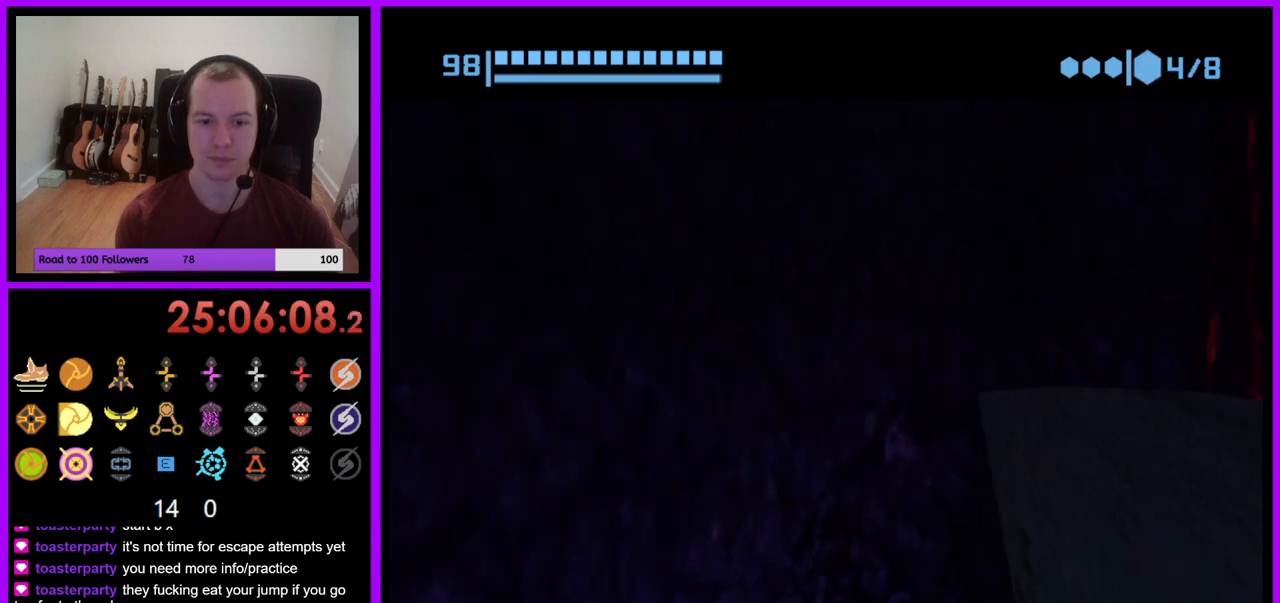
{"buttons": [], "left_stick": "center", "right_stick": "center", "events": [[150, "X", "down"], [183, "left_stick", "center"], [217, "X", "up"]]}
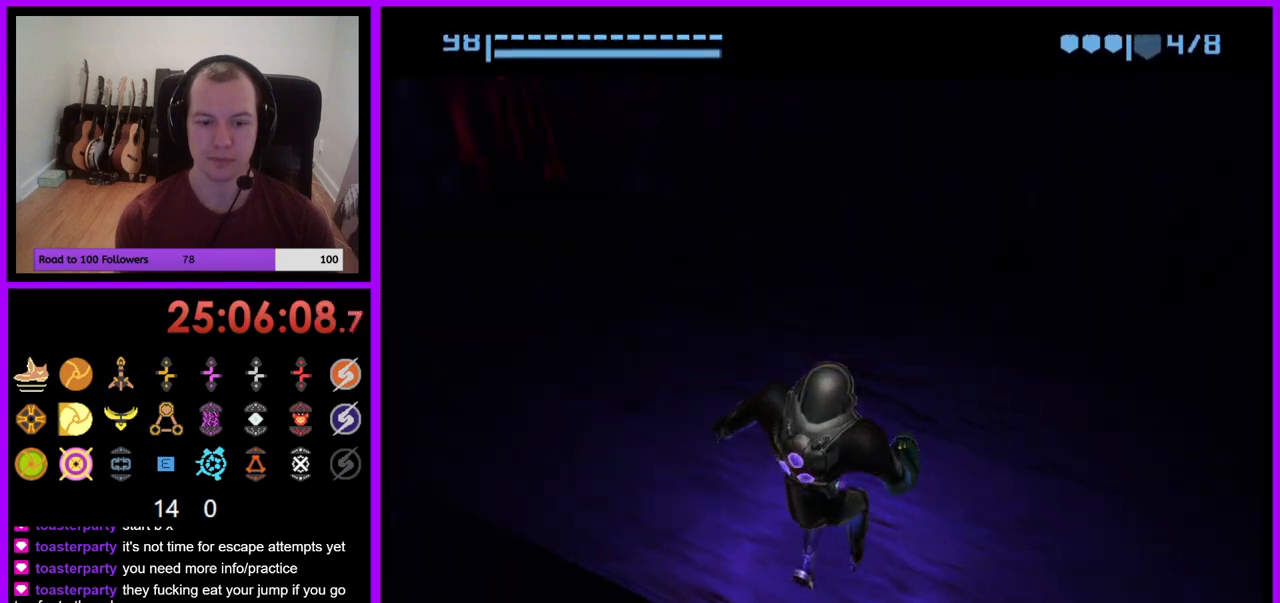
{"buttons": [], "left_stick": "center", "right_stick": "center", "events": []}
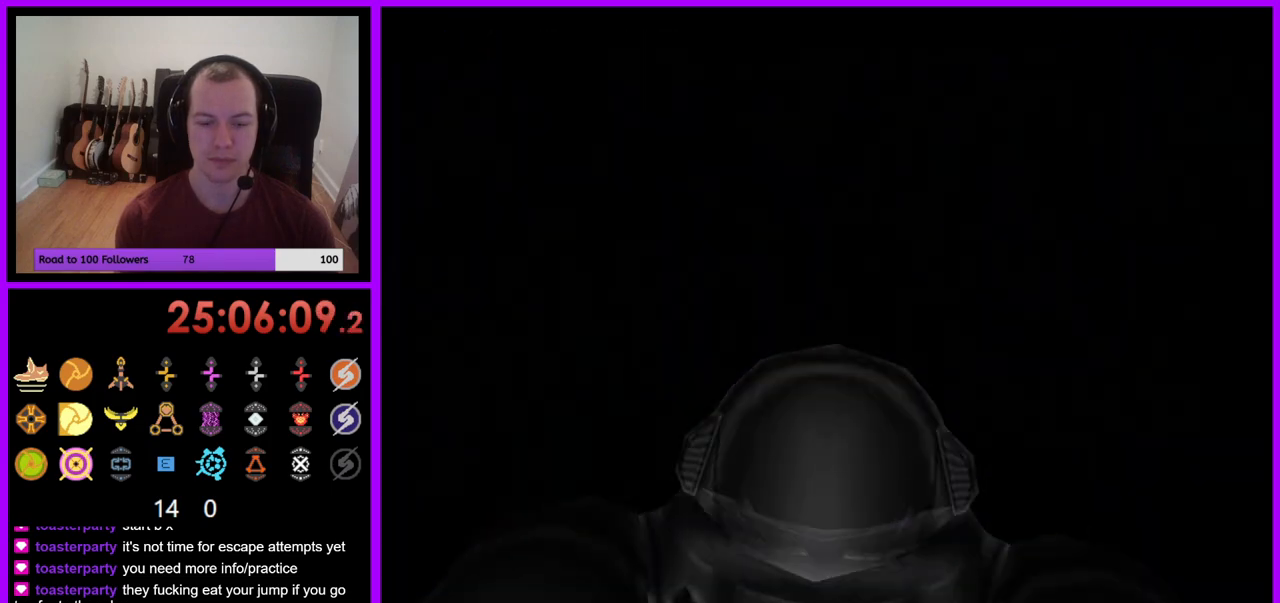
{"buttons": [], "left_stick": "left", "right_stick": "center", "events": [[233, "left_stick", "left"]]}
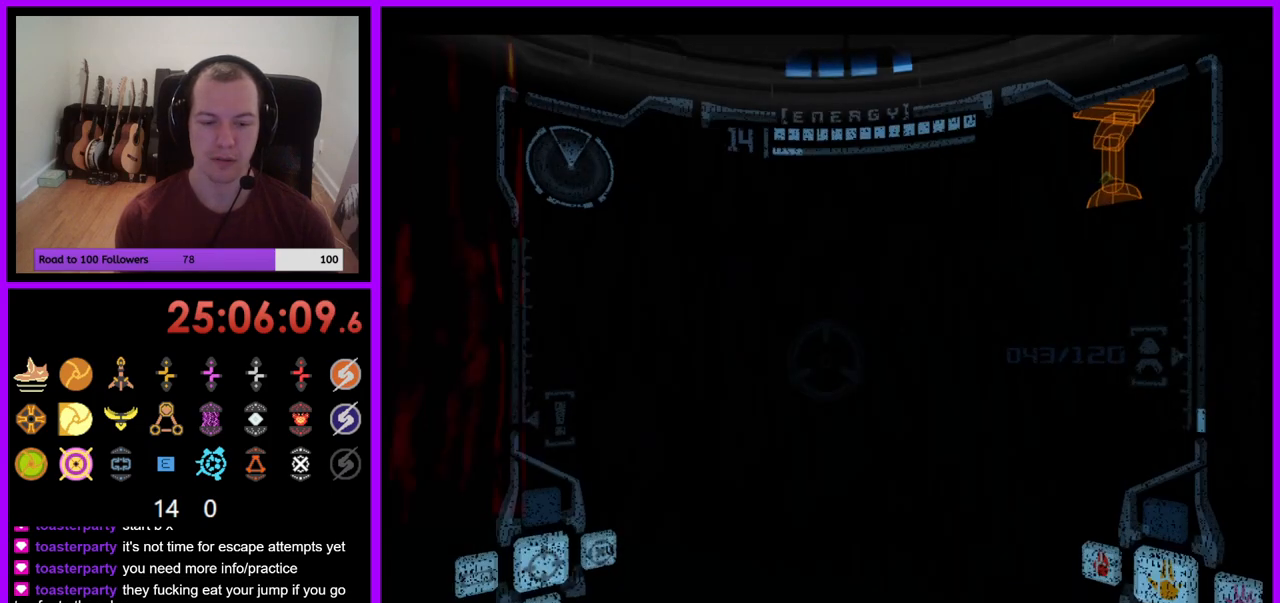
{"buttons": [], "left_stick": "left", "right_stick": "center", "events": []}
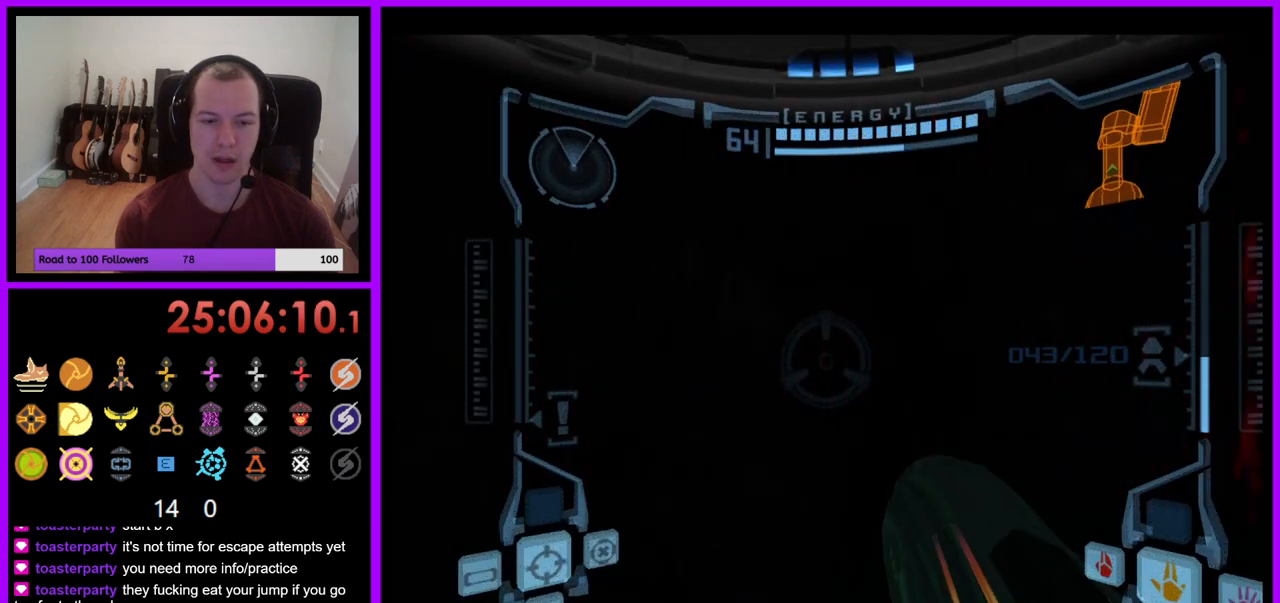
{"buttons": [], "left_stick": "up-left", "right_stick": "center", "events": [[250, "left_stick", "up-left"]]}
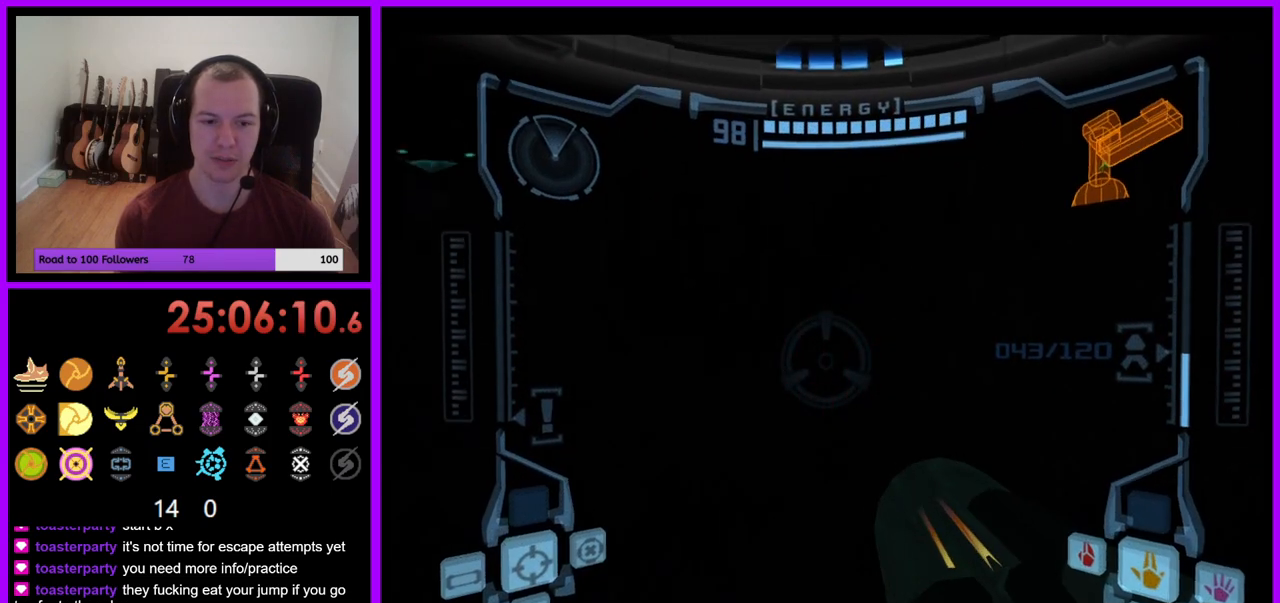
{"buttons": [], "left_stick": "center", "right_stick": "center", "events": [[233, "A", "down"], [300, "left_stick", "center"], [317, "A", "up"]]}
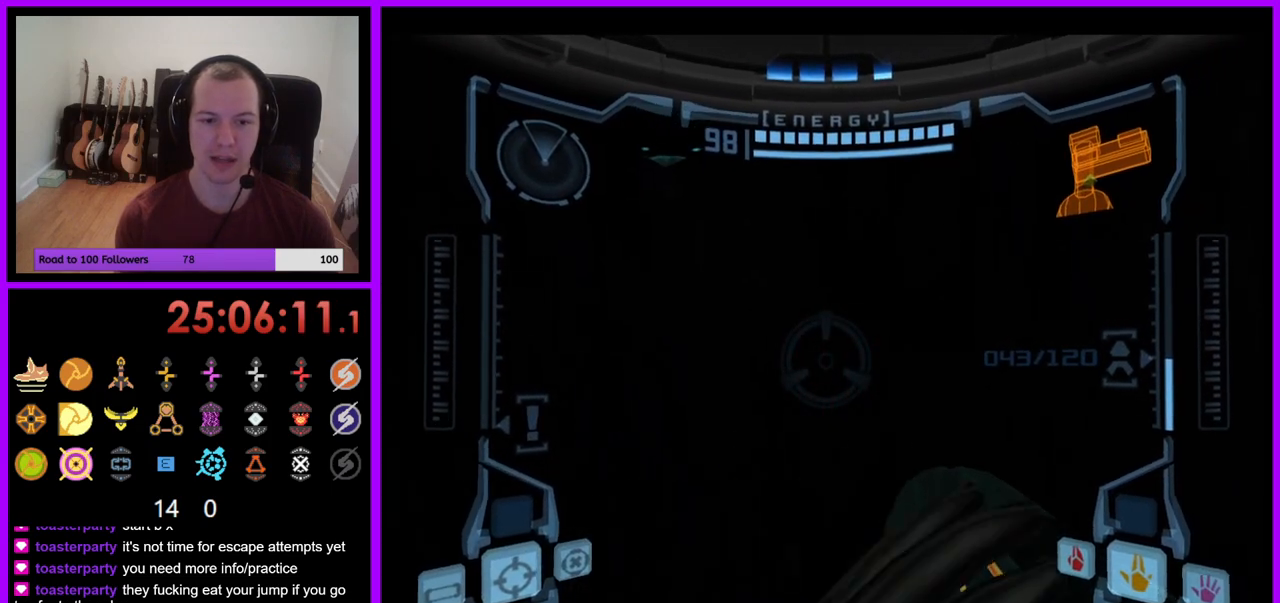
{"buttons": ["A"], "left_stick": "center", "right_stick": "center", "events": [[50, "left_stick", "down-left"], [117, "A", "down"], [200, "A", "up"], [250, "left_stick", "center"], [317, "A", "down"], [367, "A", "up"], [400, "left_stick", "down-left"], [483, "A", "down"], [483, "left_stick", "center"]]}
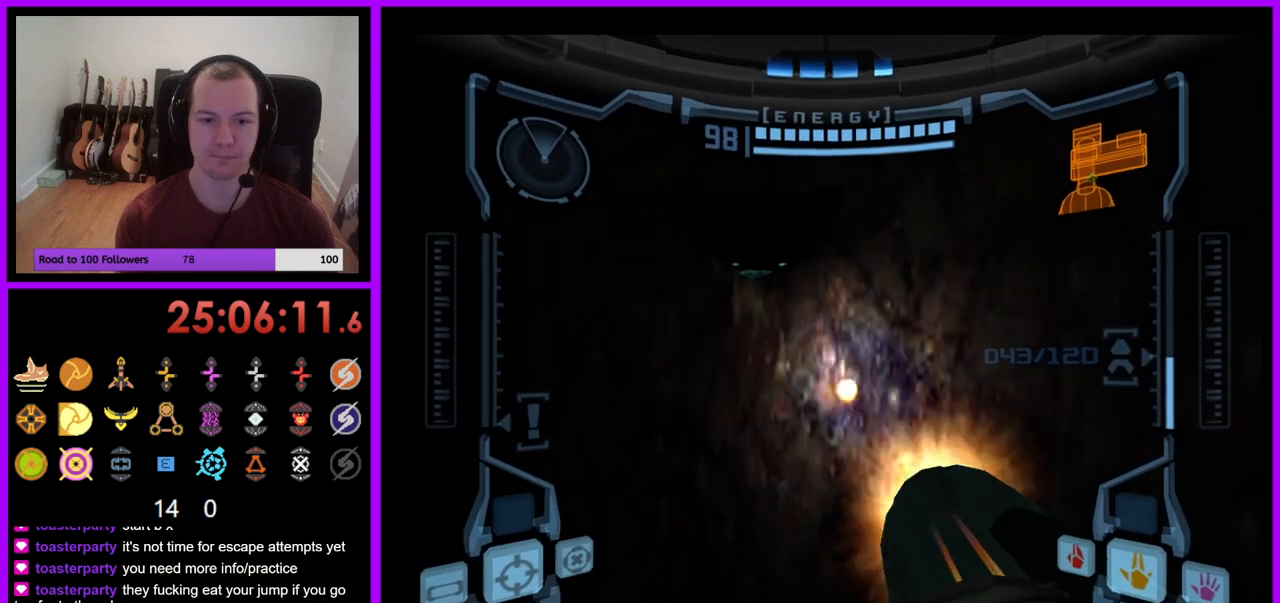
{"buttons": ["L1"], "left_stick": "center", "right_stick": "center", "events": [[33, "A", "up"], [233, "L1", "down"]]}
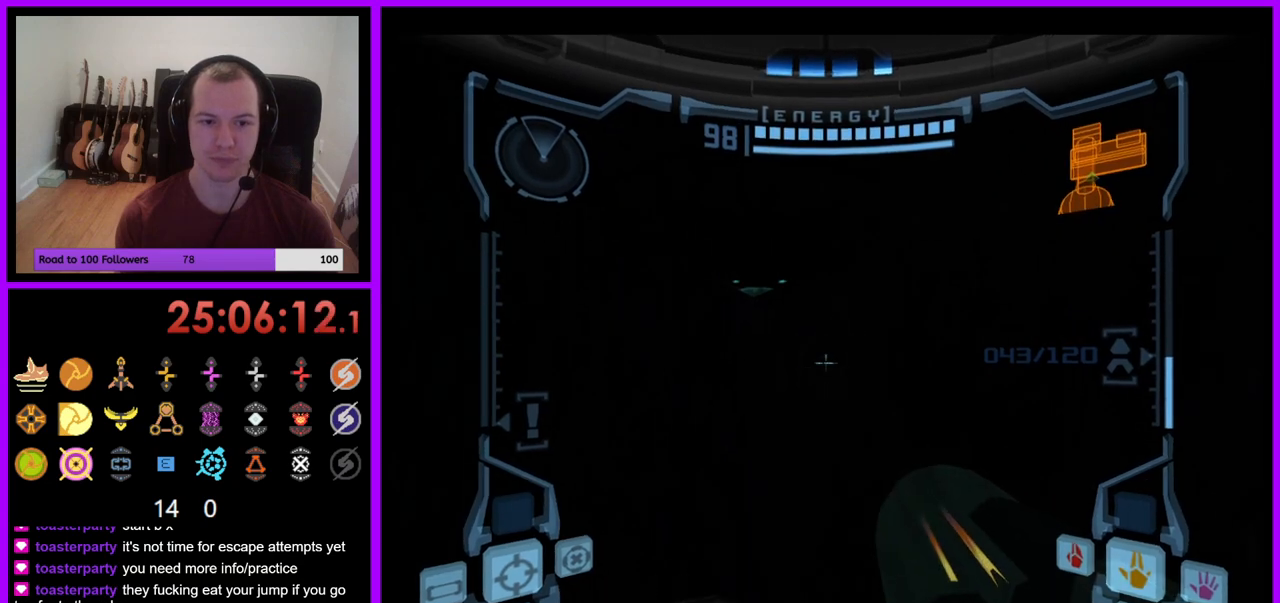
{"buttons": ["B", "L1"], "left_stick": "center", "right_stick": "center", "events": [[300, "left_stick", "left"], [400, "left_stick", "center"], [500, "B", "down"]]}
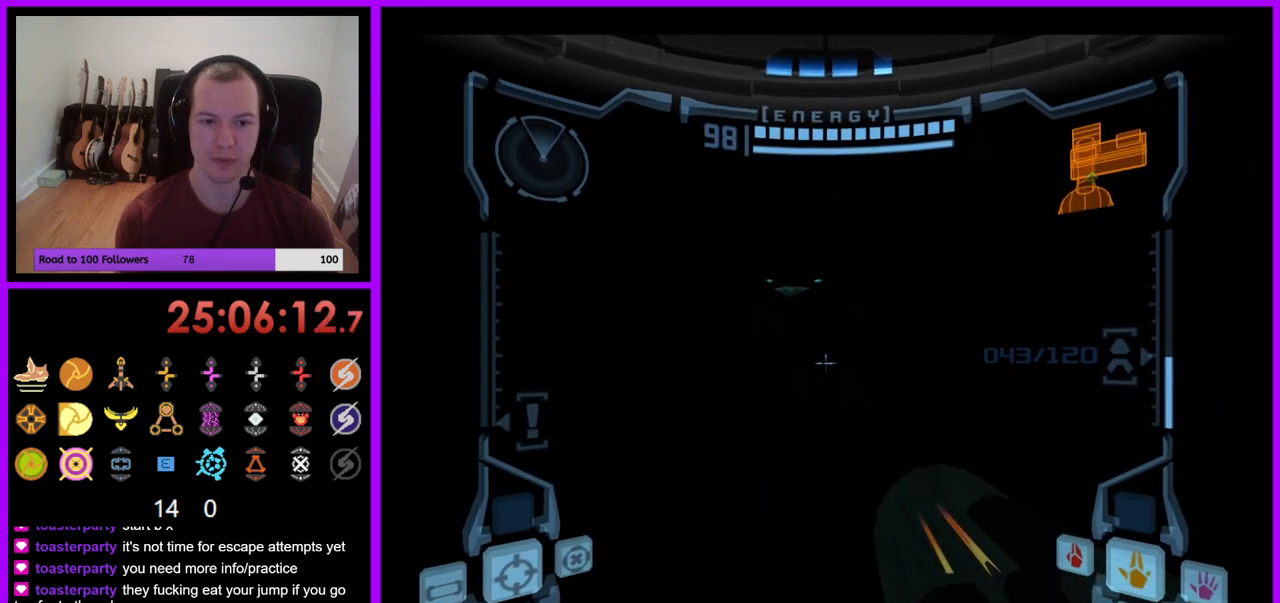
{"buttons": ["L1"], "left_stick": "up", "right_stick": "center", "events": [[83, "B", "up"], [83, "left_stick", "up"]]}
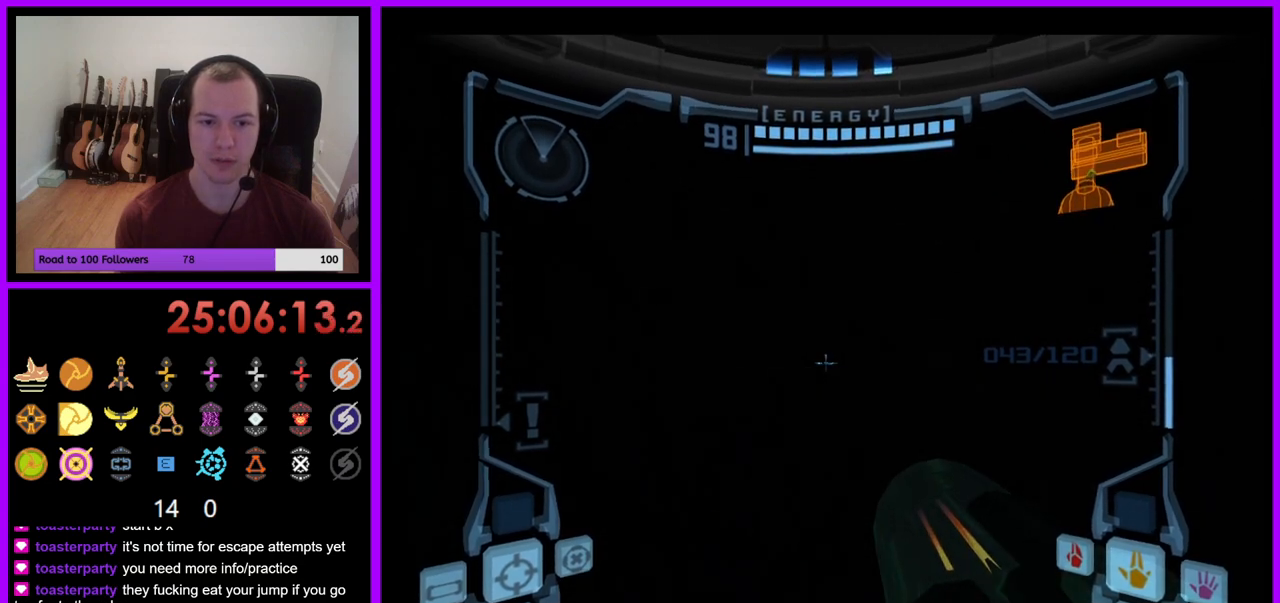
{"buttons": ["L1"], "left_stick": "center", "right_stick": "center", "events": [[50, "left_stick", "center"]]}
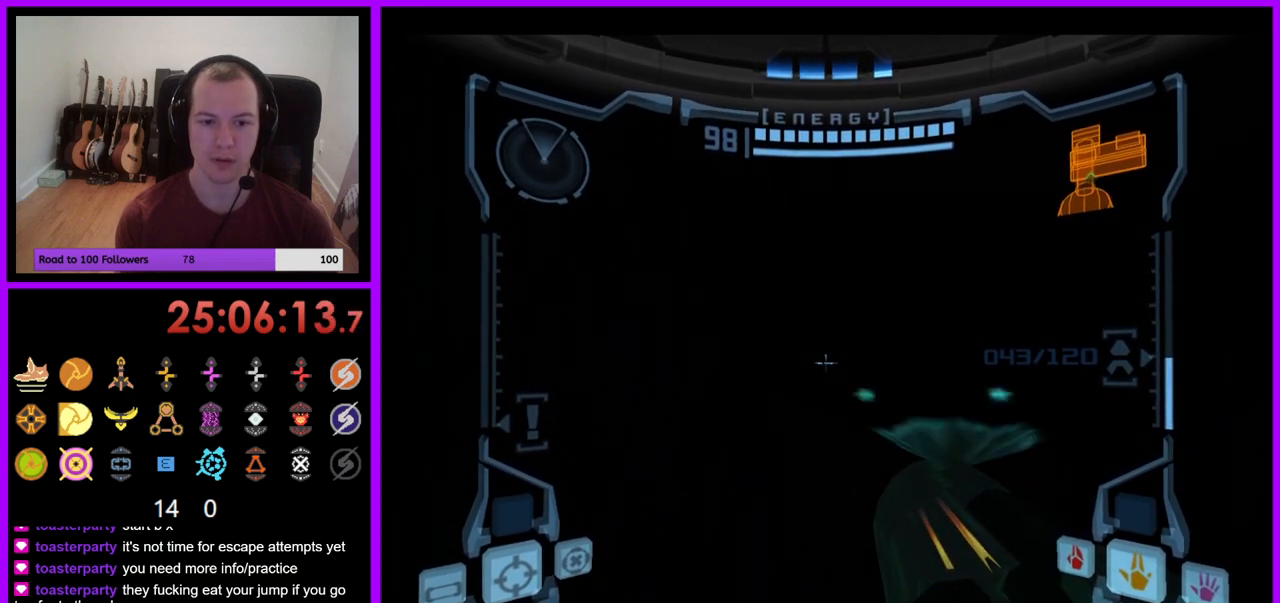
{"buttons": ["B", "L1"], "left_stick": "down", "right_stick": "center", "events": [[183, "B", "down"], [433, "left_stick", "down"]]}
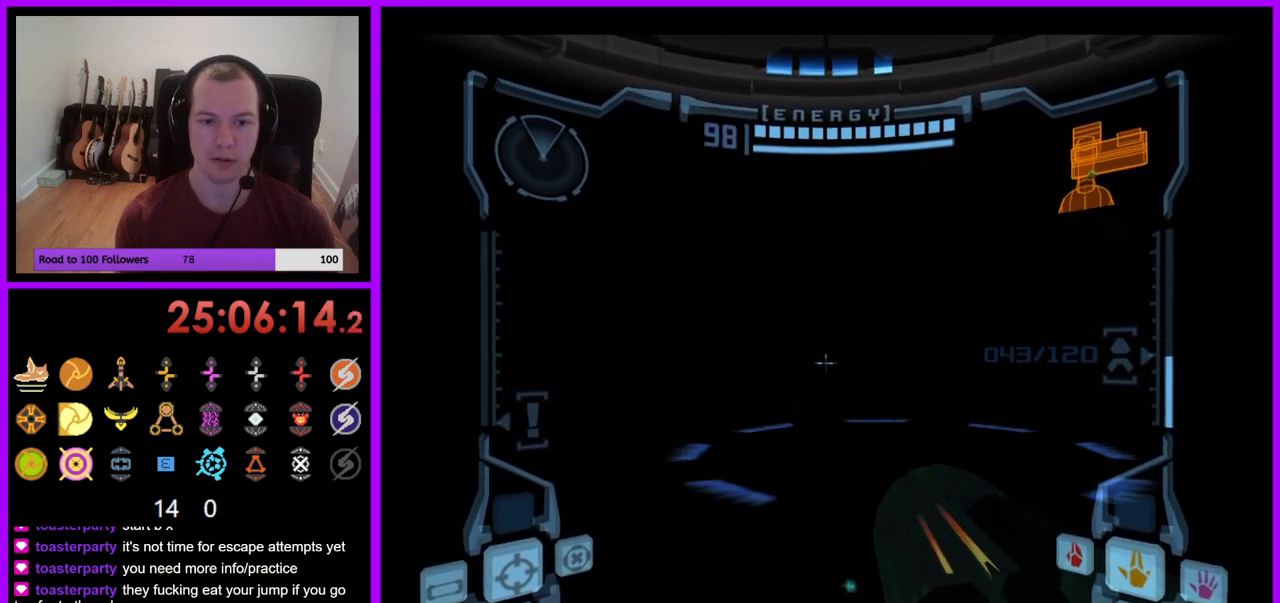
{"buttons": ["L1"], "left_stick": "center", "right_stick": "center", "events": [[33, "B", "up"], [183, "left_stick", "center"], [383, "left_stick", "down-right"], [500, "left_stick", "center"]]}
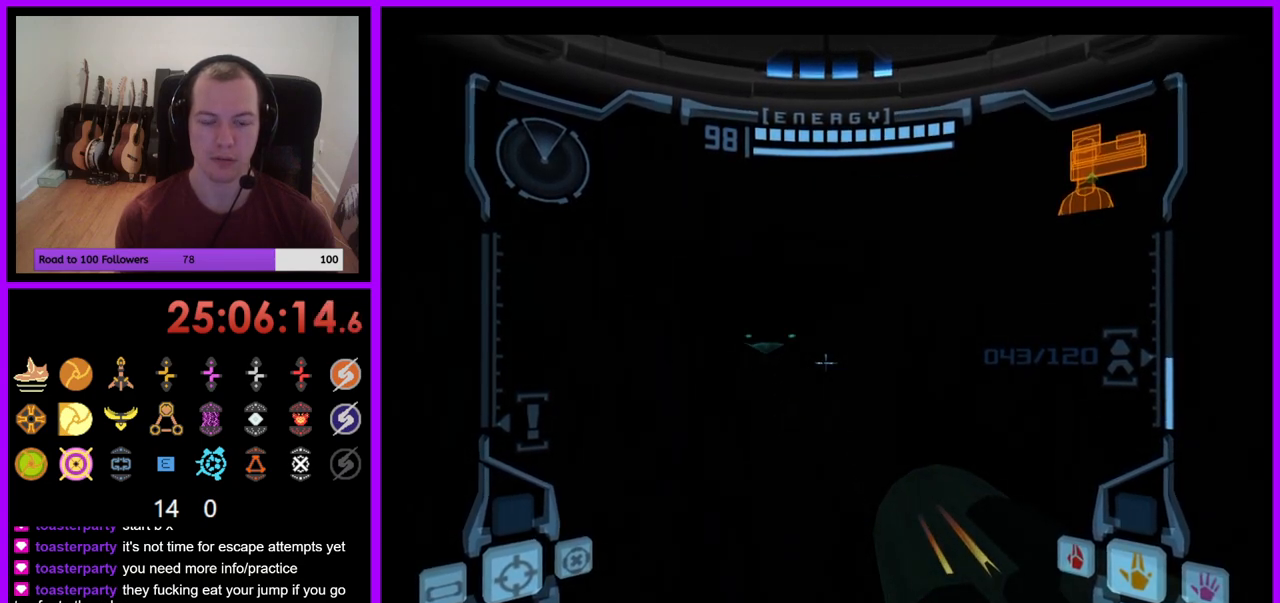
{"buttons": ["L1"], "left_stick": "center", "right_stick": "center", "events": [[383, "B", "down"], [500, "B", "up"]]}
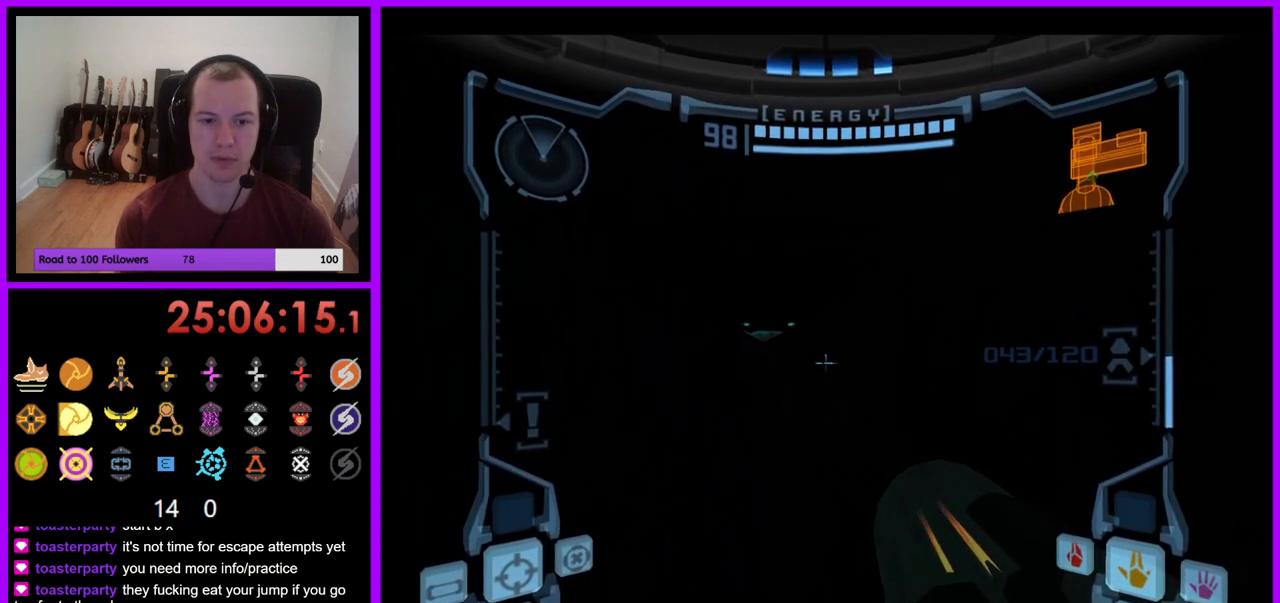
{"buttons": ["B", "L1"], "left_stick": "center", "right_stick": "center", "events": [[17, "left_stick", "up"], [233, "left_stick", "center"], [467, "B", "down"]]}
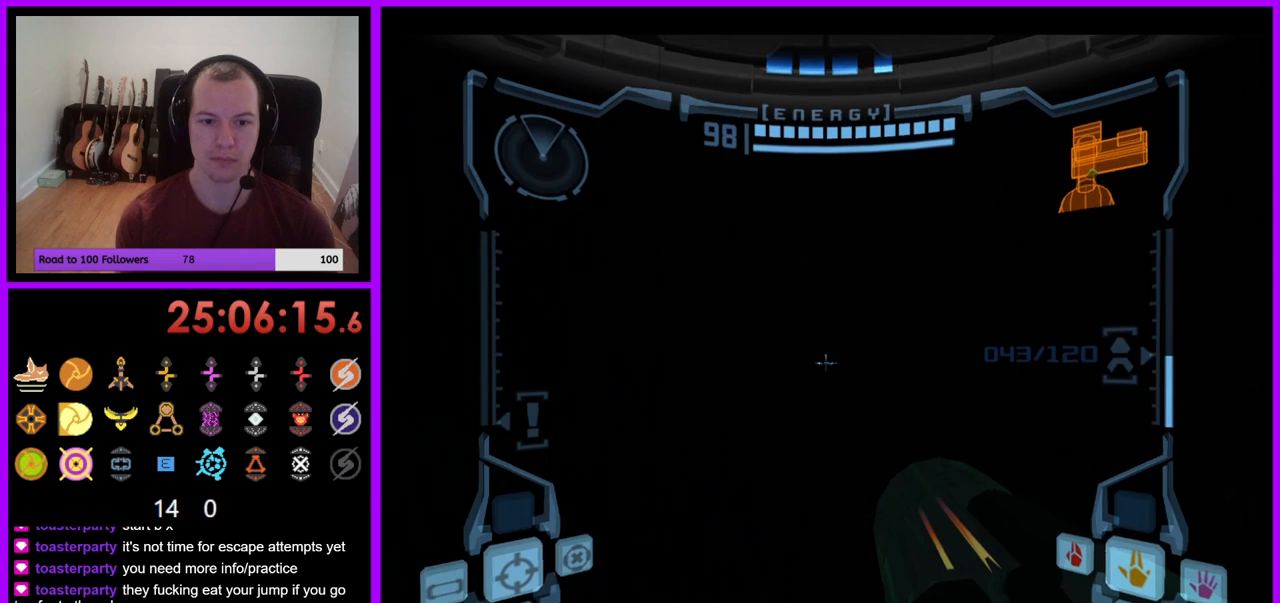
{"buttons": ["L1"], "left_stick": "center", "right_stick": "center", "events": [[17, "B", "up"], [100, "left_stick", "up"], [300, "left_stick", "center"]]}
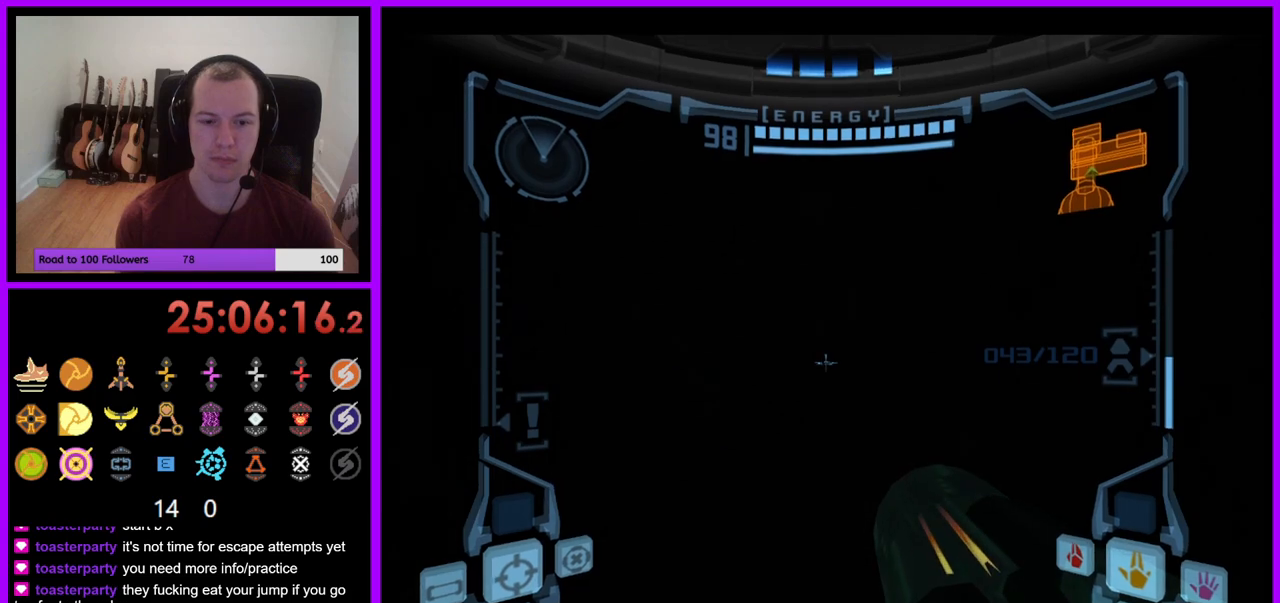
{"buttons": ["L1"], "left_stick": "center", "right_stick": "center", "events": [[17, "left_stick", "up"], [117, "left_stick", "center"]]}
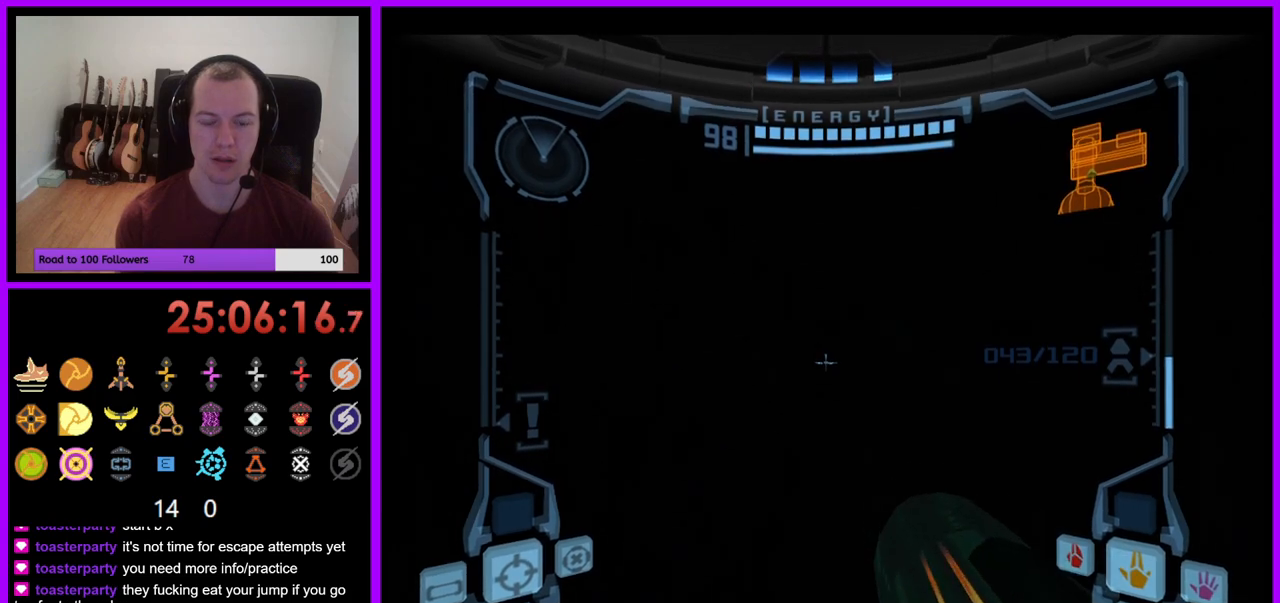
{"buttons": ["L1"], "left_stick": "center", "right_stick": "center", "events": [[233, "X", "down"], [300, "X", "up"]]}
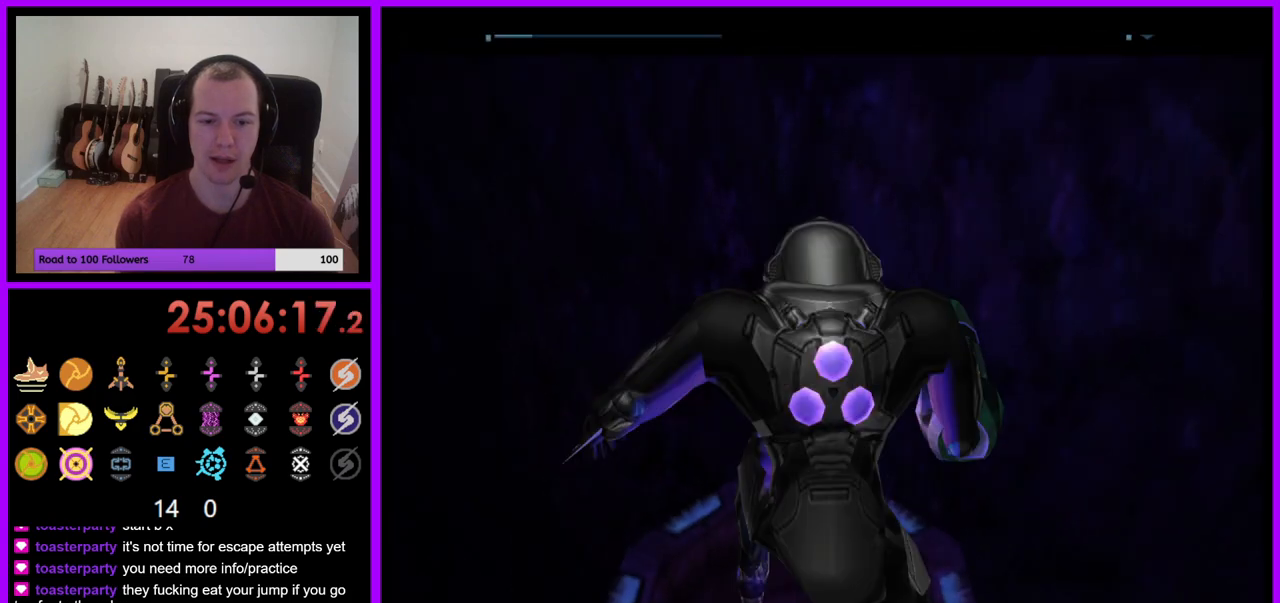
{"buttons": [], "left_stick": "center", "right_stick": "center", "events": [[83, "L1", "up"]]}